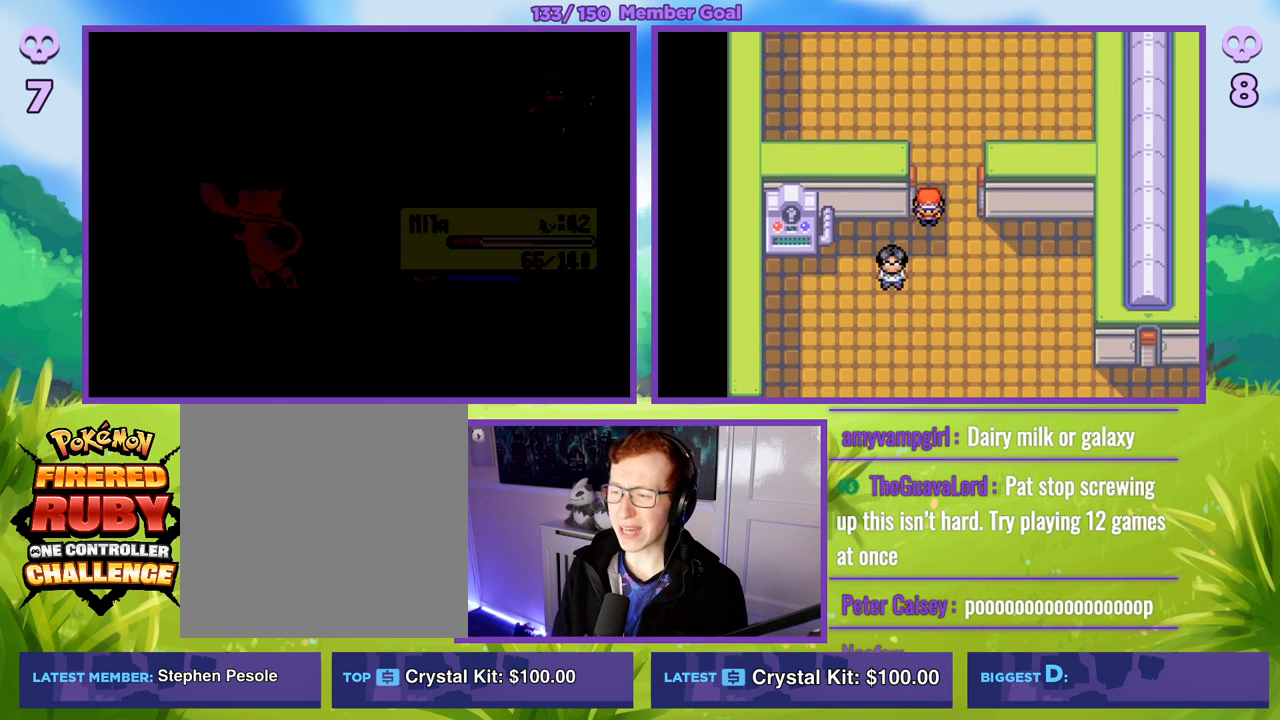
Gameplay with a controller (Xbox layout); each line is a JSON object with the inputs held at the frame after it. "events" lists button and stick changes between this image and that frame as [ms after this image, input, new state], when the widget could be followed in between.
{"buttons": ["B"], "left_stick": "center", "right_stick": "center", "events": [[250, "left_stick", "center"]]}
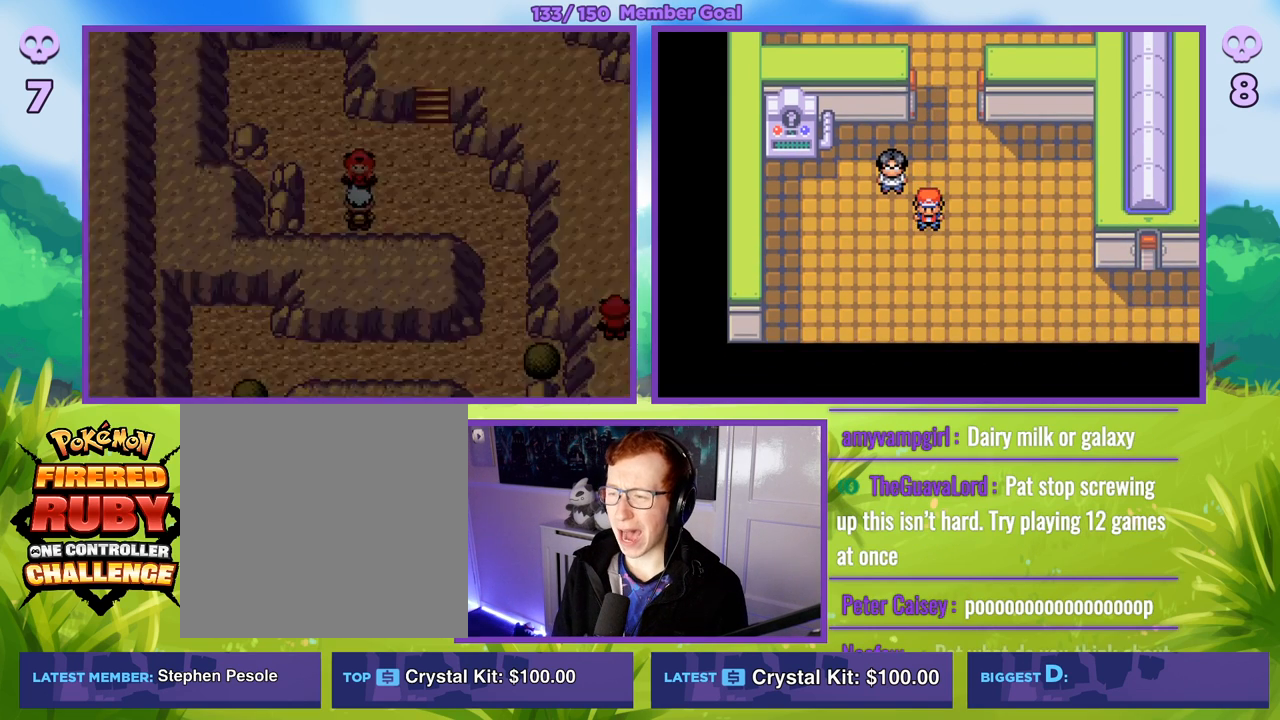
{"buttons": ["B"], "left_stick": "right", "right_stick": "center", "events": [[83, "left_stick", "down"], [283, "left_stick", "down-right"], [417, "left_stick", "right"]]}
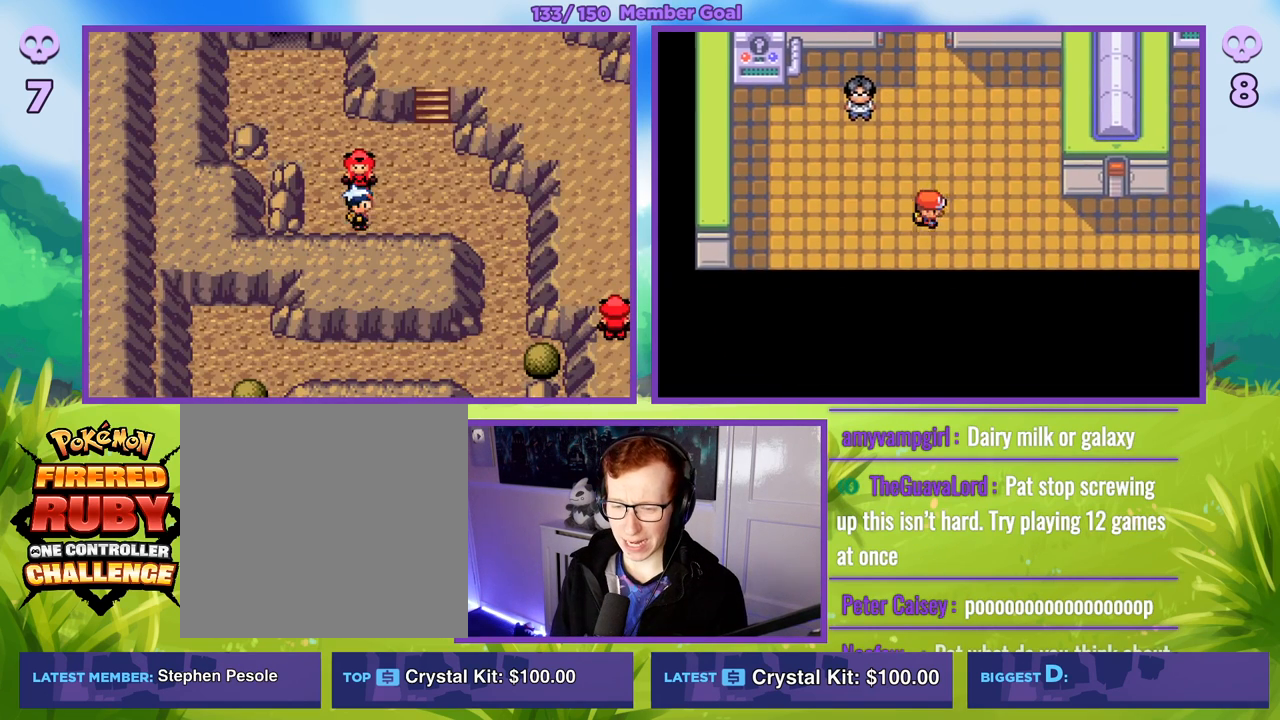
{"buttons": ["B"], "left_stick": "up-left", "right_stick": "center", "events": [[500, "left_stick", "up-left"]]}
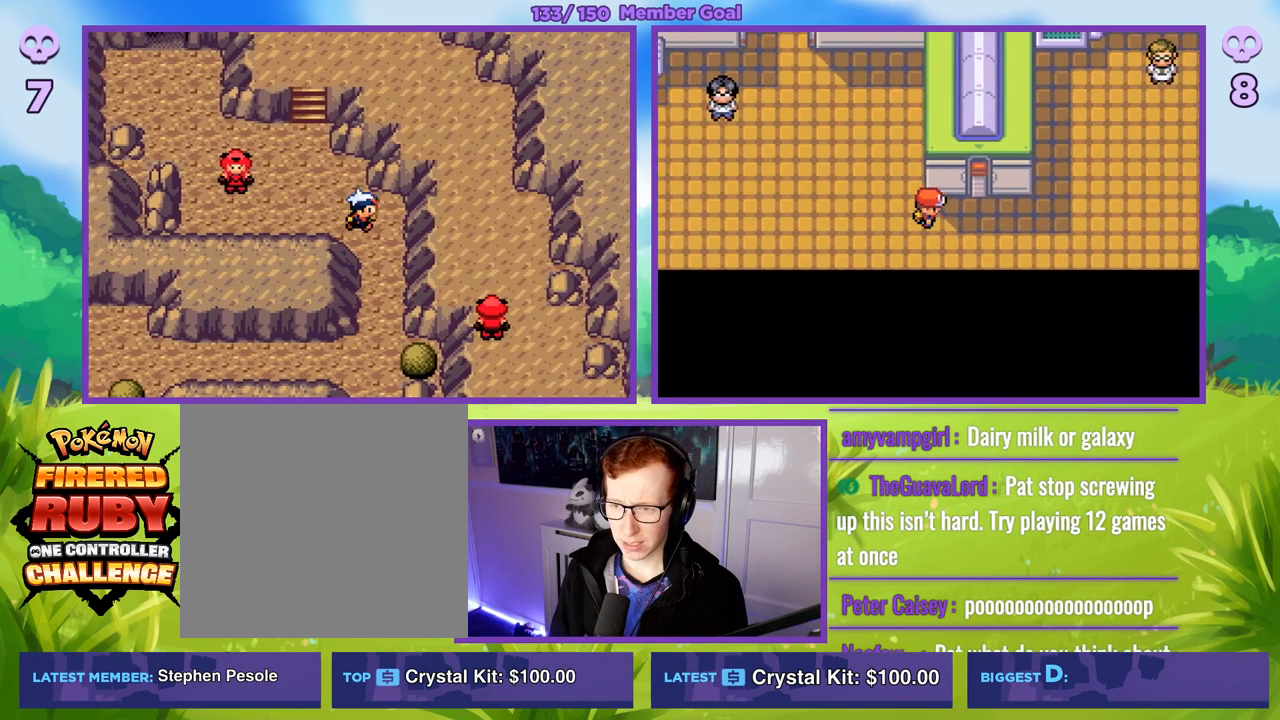
{"buttons": ["B"], "left_stick": "up", "right_stick": "center", "events": [[333, "left_stick", "up"]]}
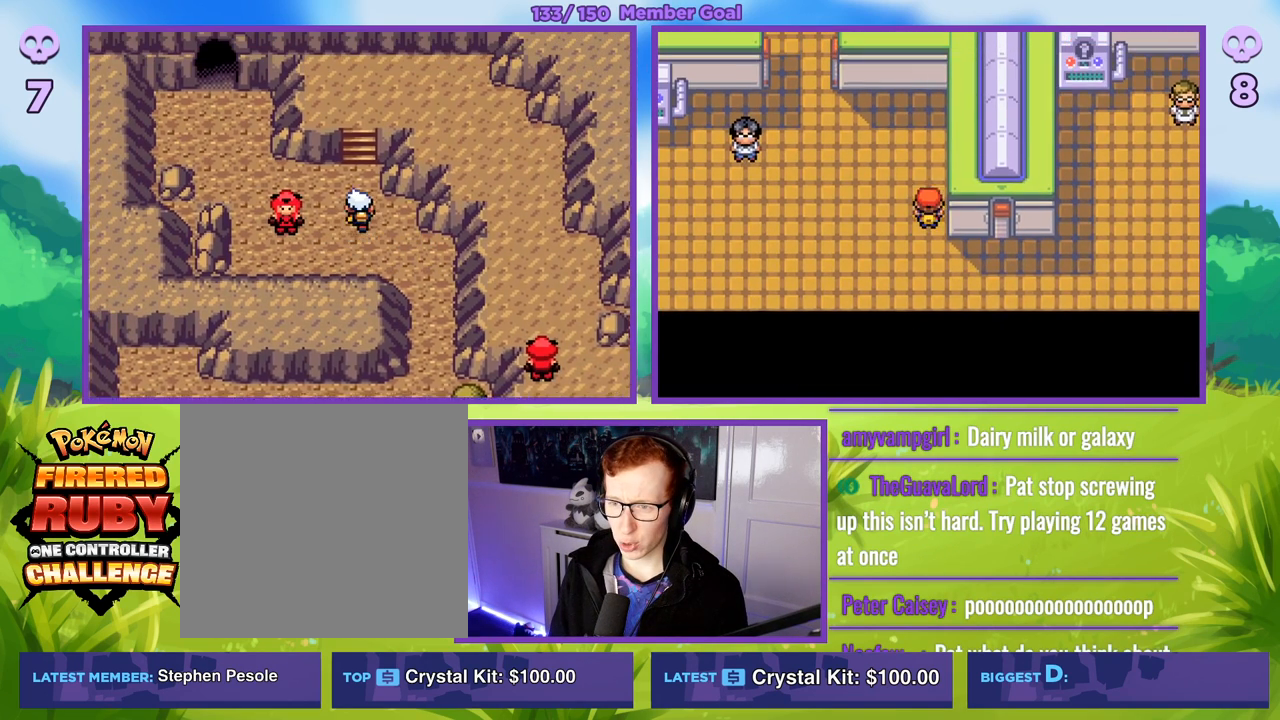
{"buttons": ["B"], "left_stick": "left", "right_stick": "center", "events": [[117, "left_stick", "left"]]}
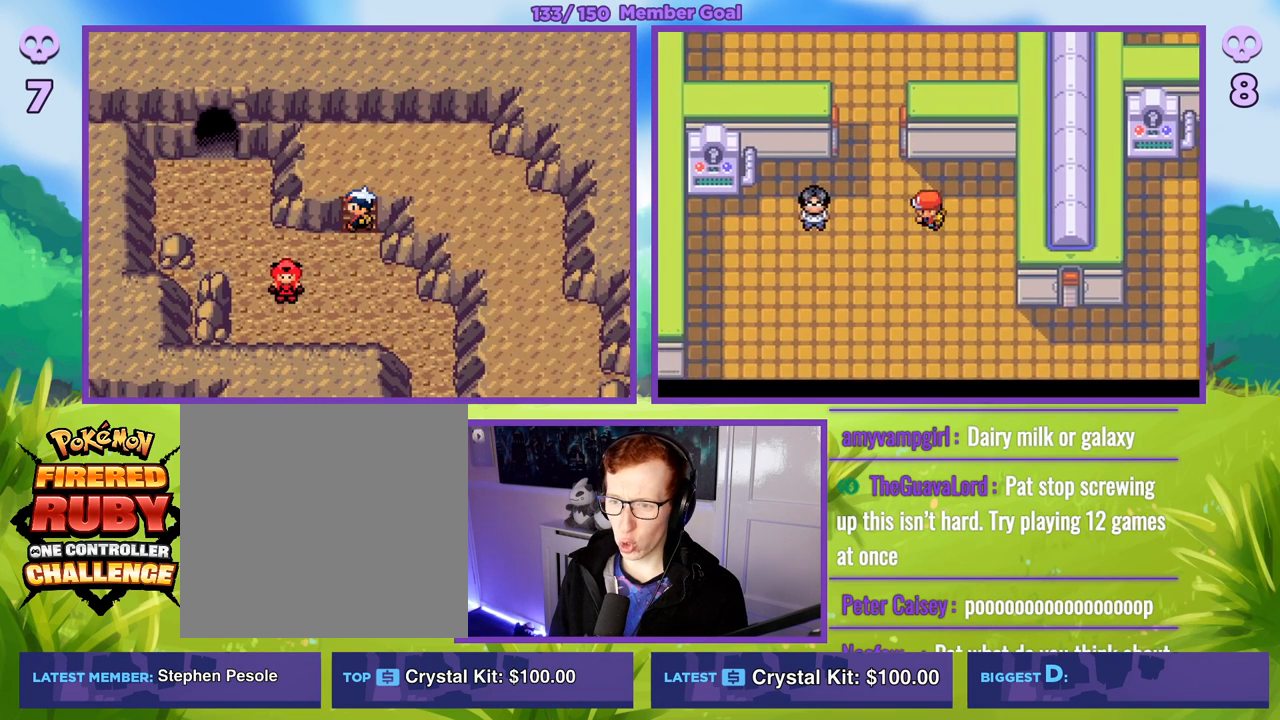
{"buttons": ["B"], "left_stick": "left", "right_stick": "center", "events": []}
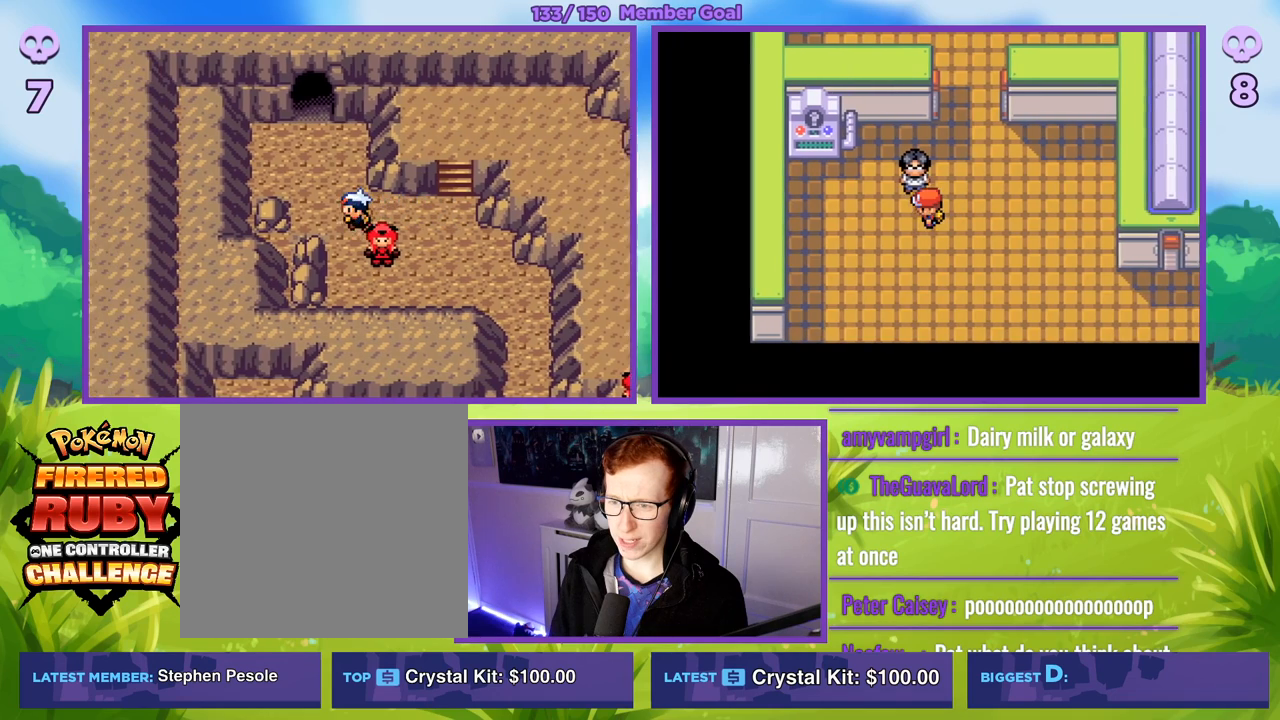
{"buttons": ["B"], "left_stick": "up", "right_stick": "center", "events": [[67, "left_stick", "up"], [383, "left_stick", "up-left"], [500, "left_stick", "up"]]}
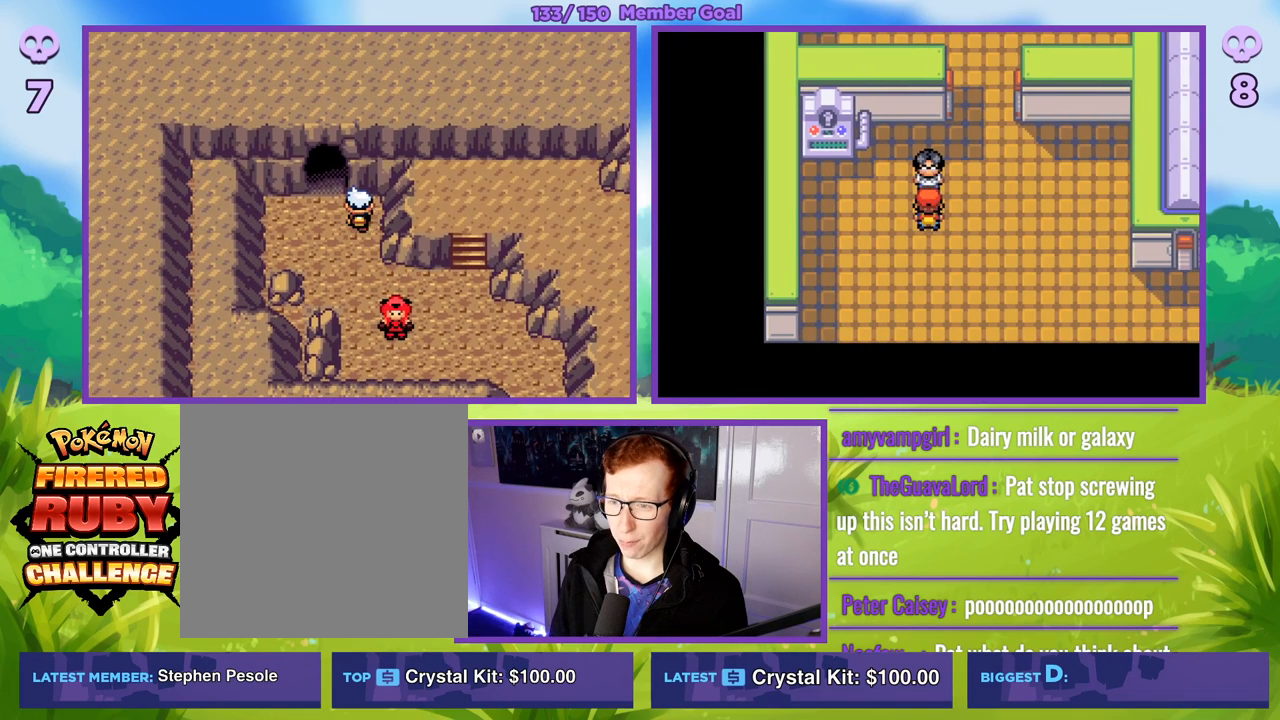
{"buttons": ["B"], "left_stick": "up", "right_stick": "center", "events": [[200, "left_stick", "up-left"], [367, "left_stick", "up"]]}
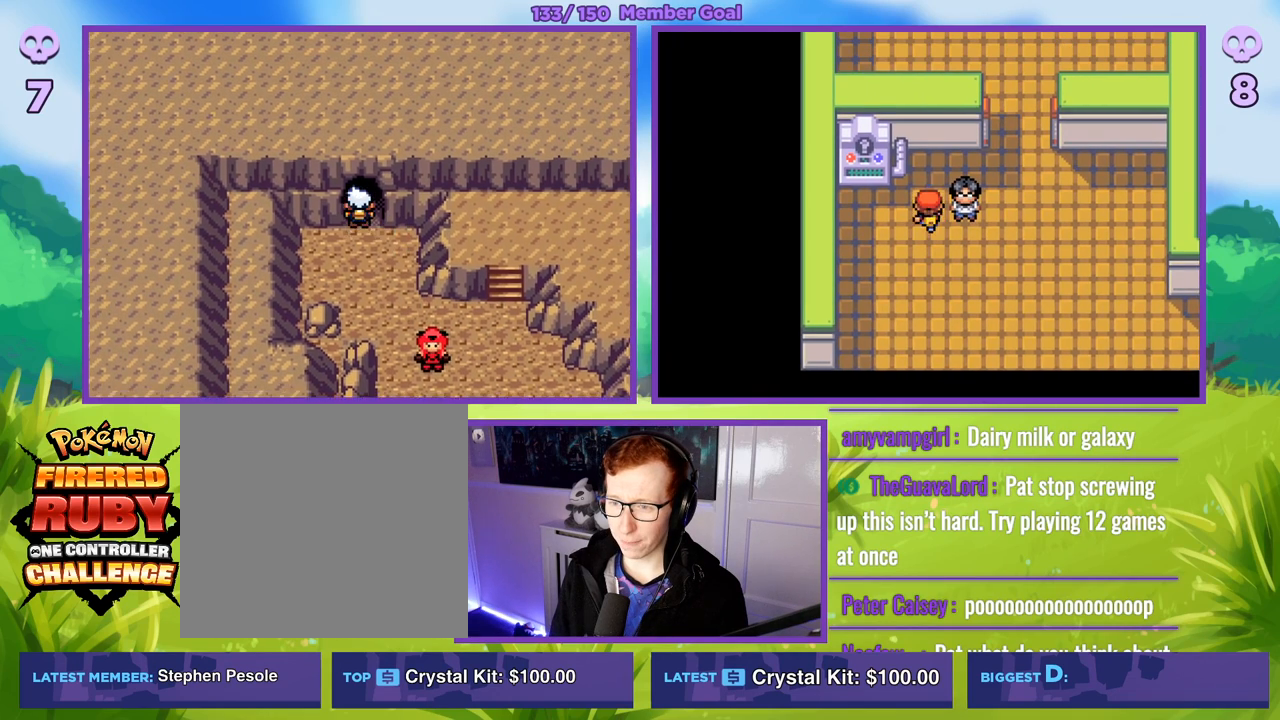
{"buttons": ["B"], "left_stick": "center", "right_stick": "center", "events": [[167, "left_stick", "center"]]}
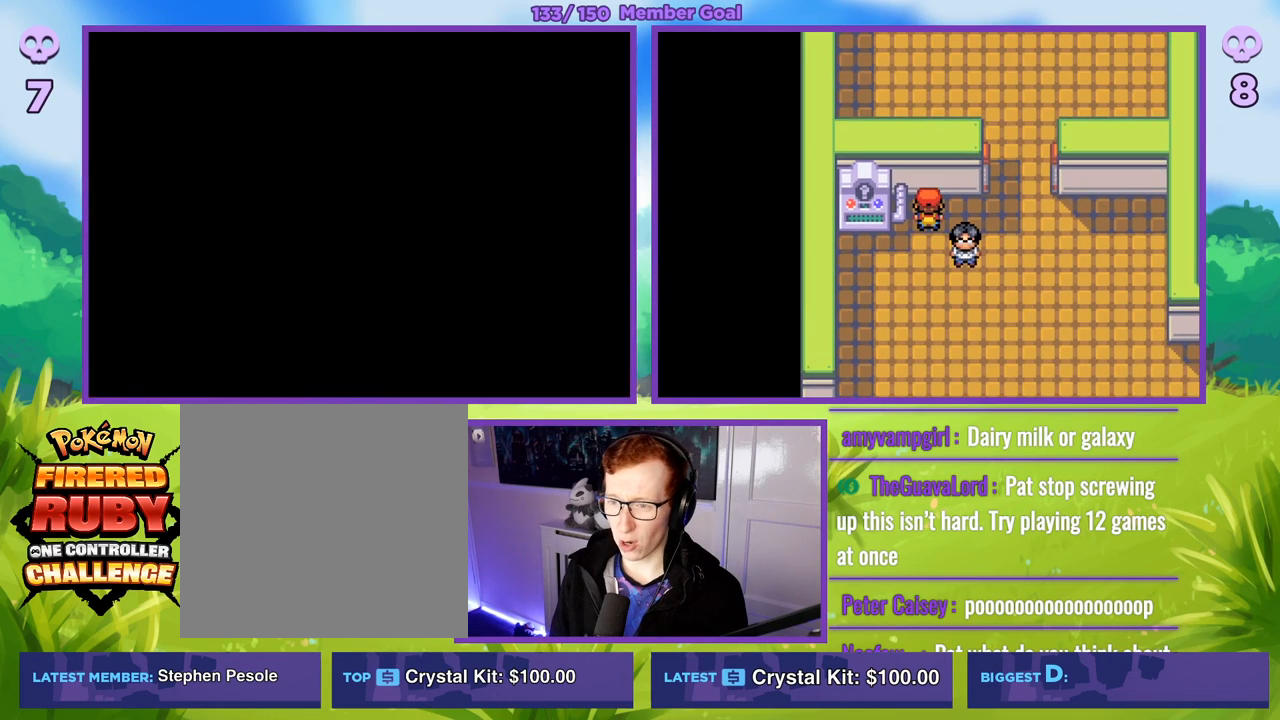
{"buttons": [], "left_stick": "up", "right_stick": "center", "events": [[67, "B", "up"], [383, "left_stick", "up"]]}
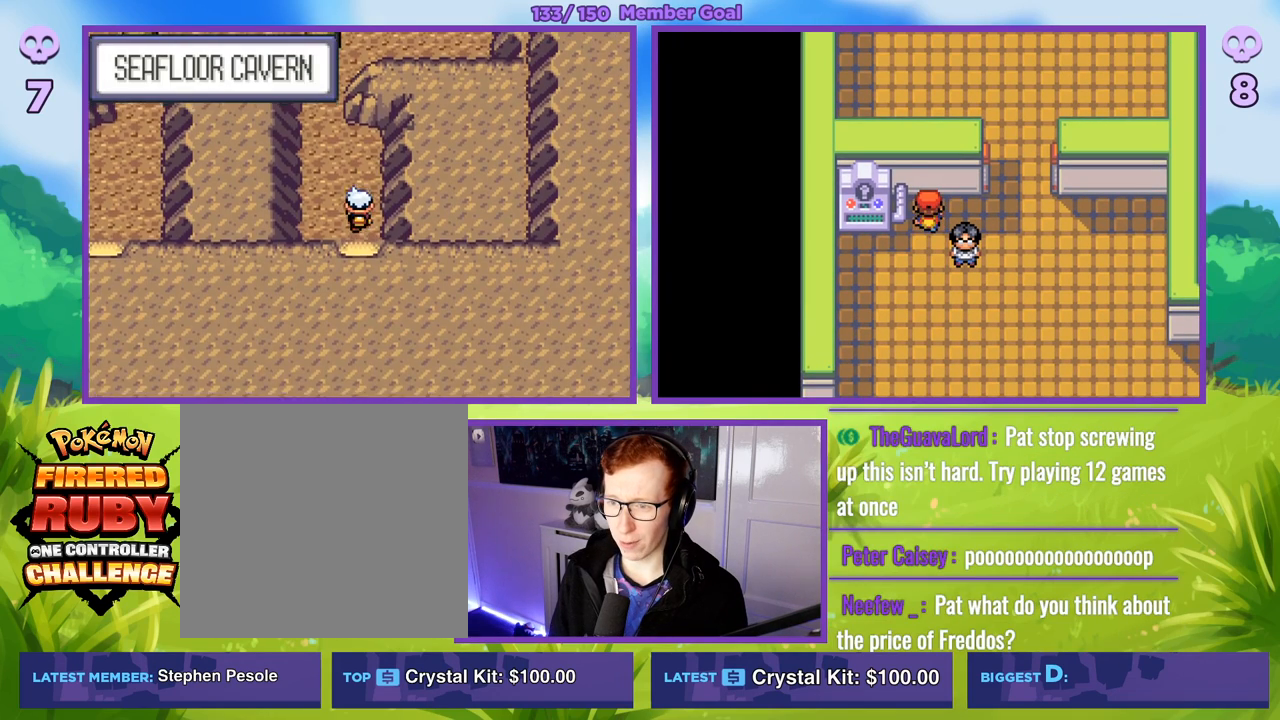
{"buttons": ["B"], "left_stick": "left", "right_stick": "center", "events": [[50, "left_stick", "up-left"], [150, "B", "down"], [400, "left_stick", "left"]]}
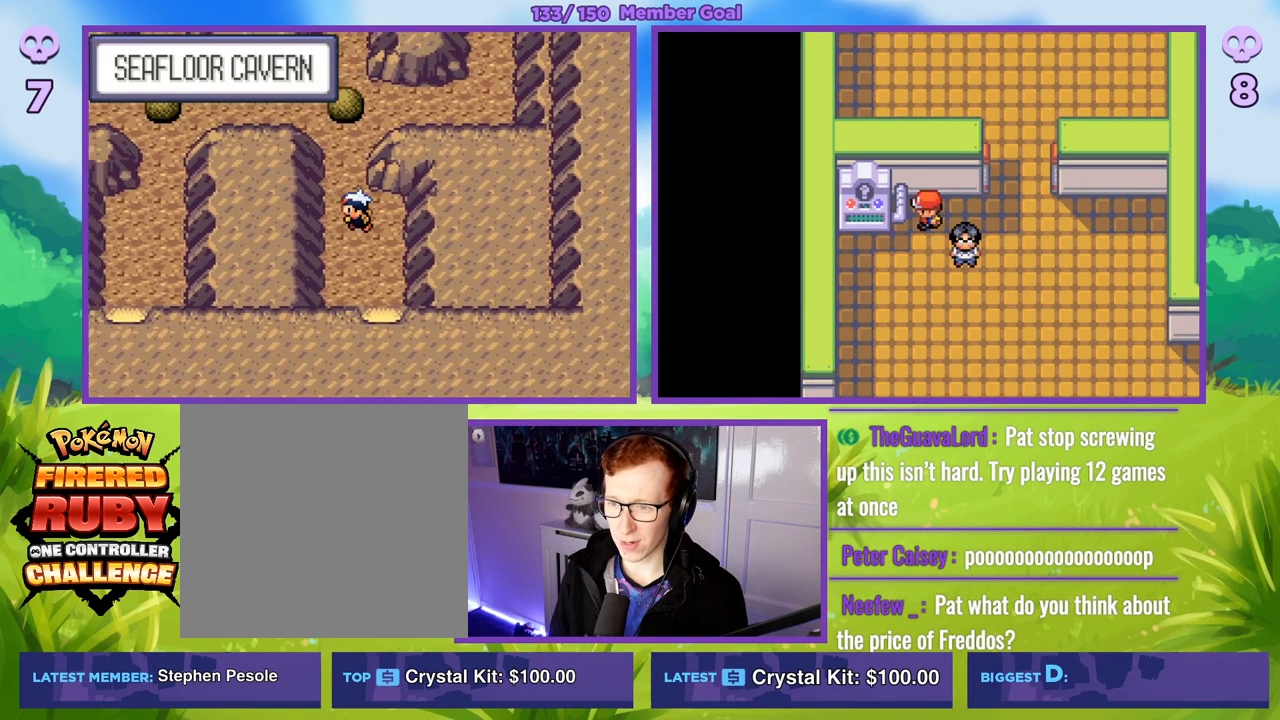
{"buttons": ["R1"], "left_stick": "center", "right_stick": "center", "events": [[33, "left_stick", "up"], [283, "B", "up"], [283, "left_stick", "center"], [350, "R1", "down"], [417, "A", "down"], [500, "A", "up"]]}
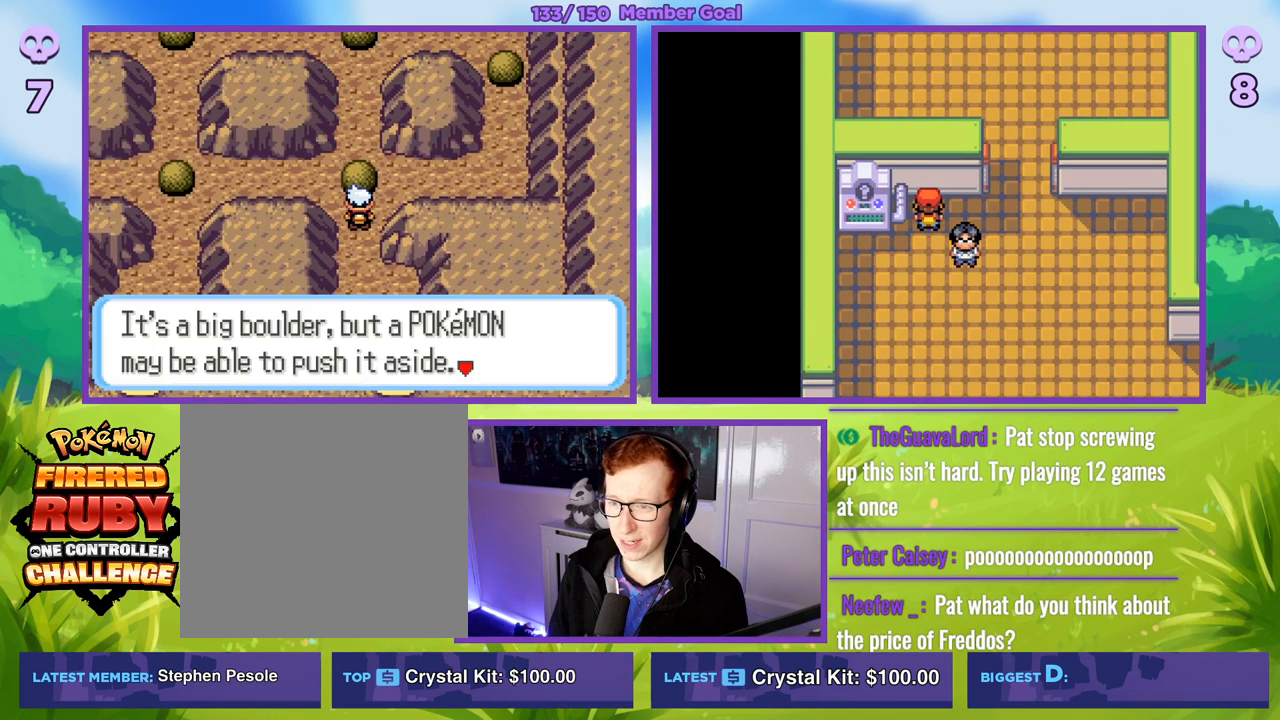
{"buttons": ["R1"], "left_stick": "center", "right_stick": "center", "events": [[83, "A", "down"], [183, "A", "up"], [267, "A", "down"], [367, "A", "up"]]}
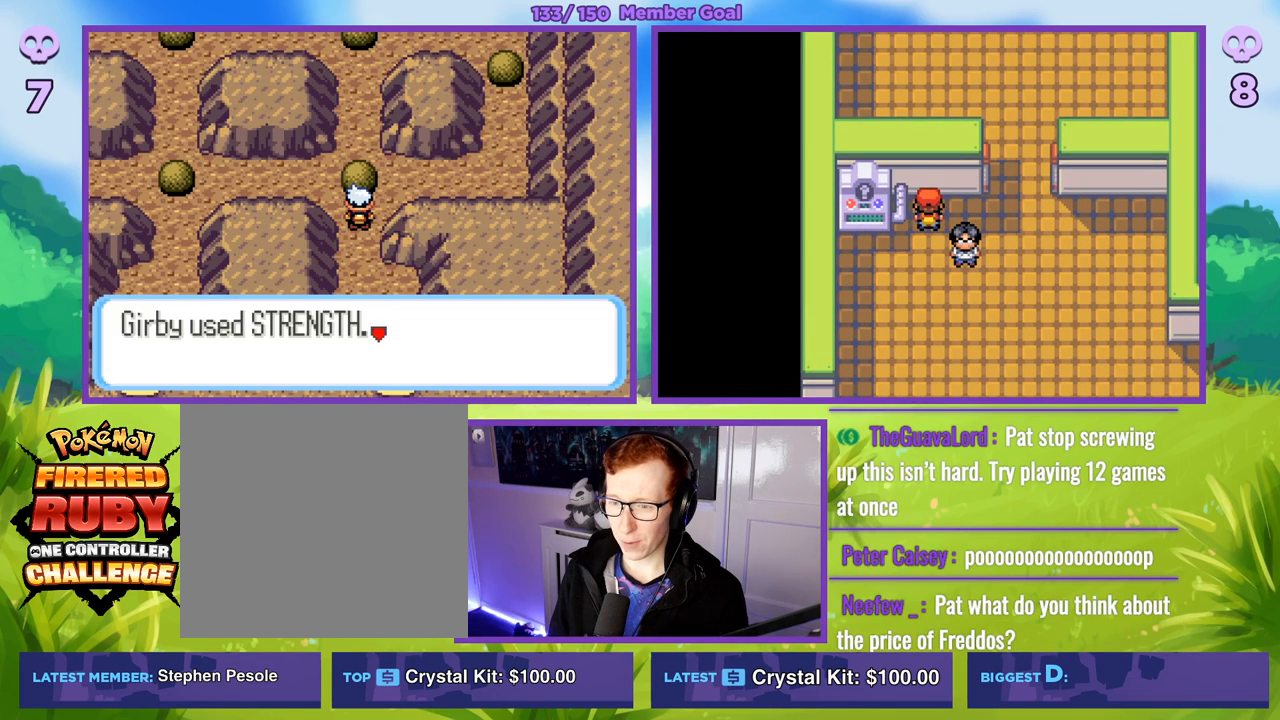
{"buttons": [], "left_stick": "center", "right_stick": "center", "events": [[50, "R1", "up"], [283, "B", "down"], [417, "B", "up"]]}
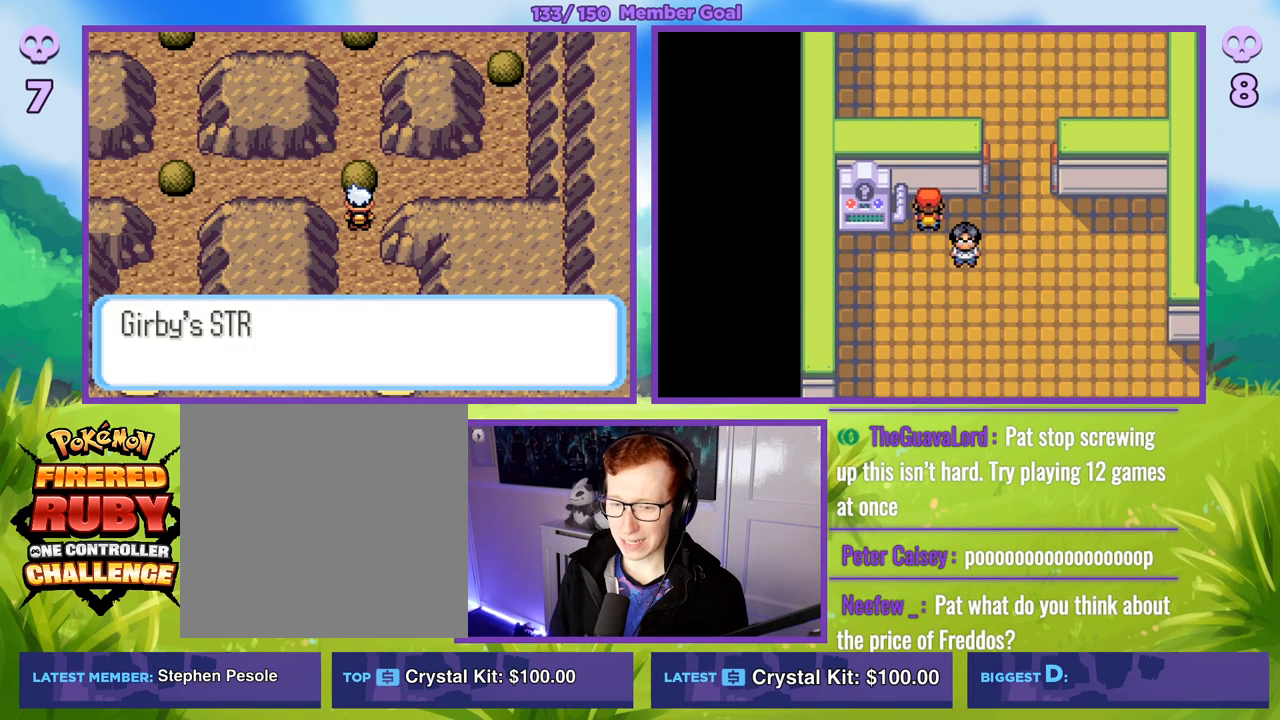
{"buttons": [], "left_stick": "center", "right_stick": "center", "events": []}
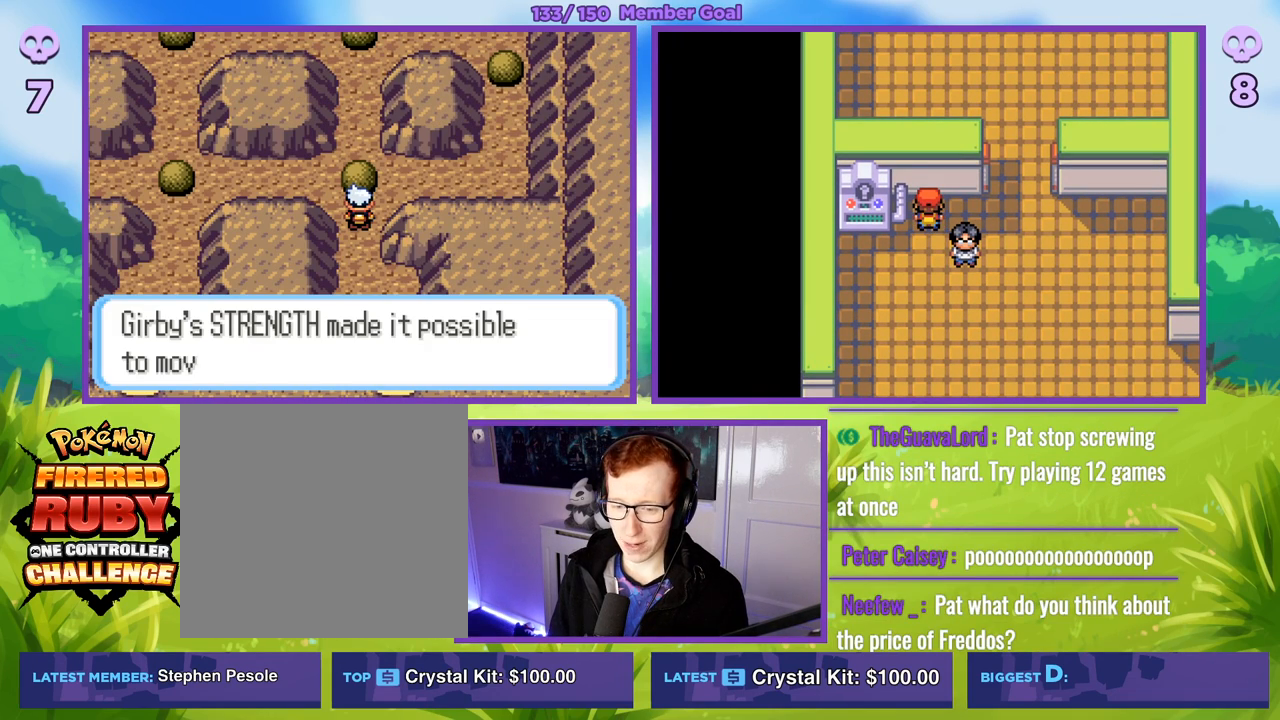
{"buttons": ["B"], "left_stick": "center", "right_stick": "center", "events": [[100, "B", "down"], [233, "B", "up"], [467, "B", "down"]]}
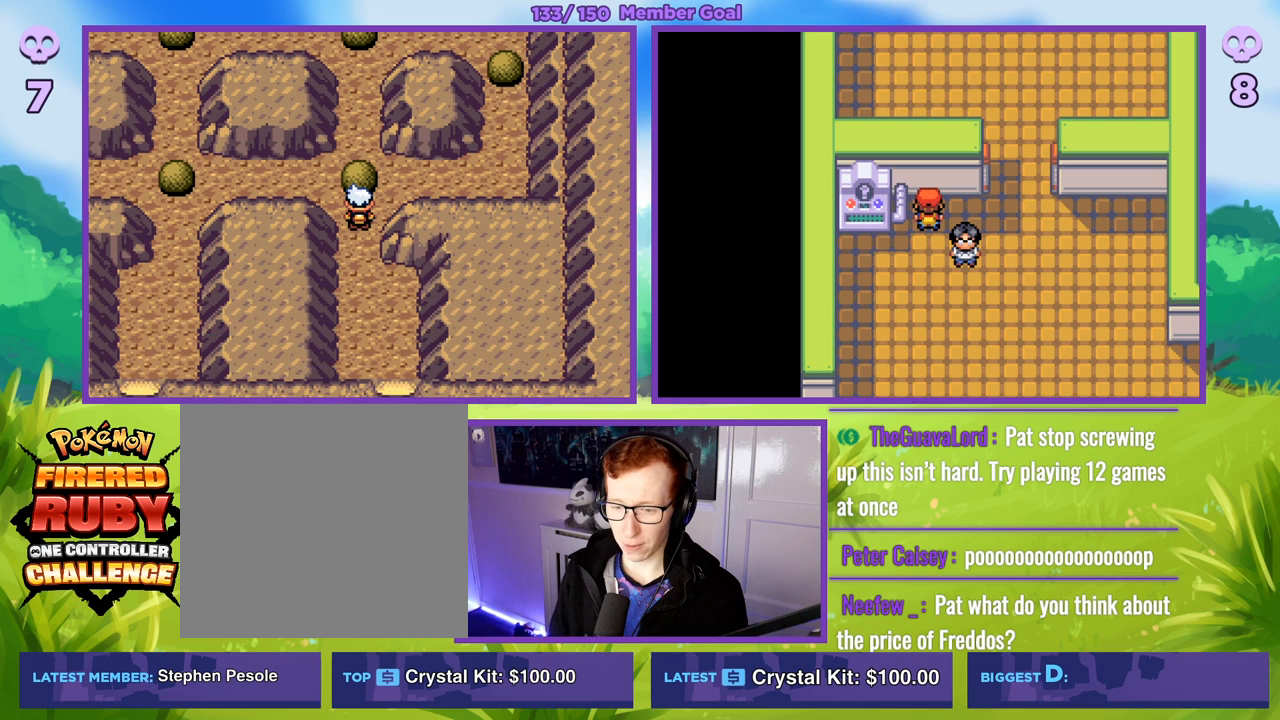
{"buttons": ["B"], "left_stick": "center", "right_stick": "center", "events": [[283, "left_stick", "up"], [500, "left_stick", "center"]]}
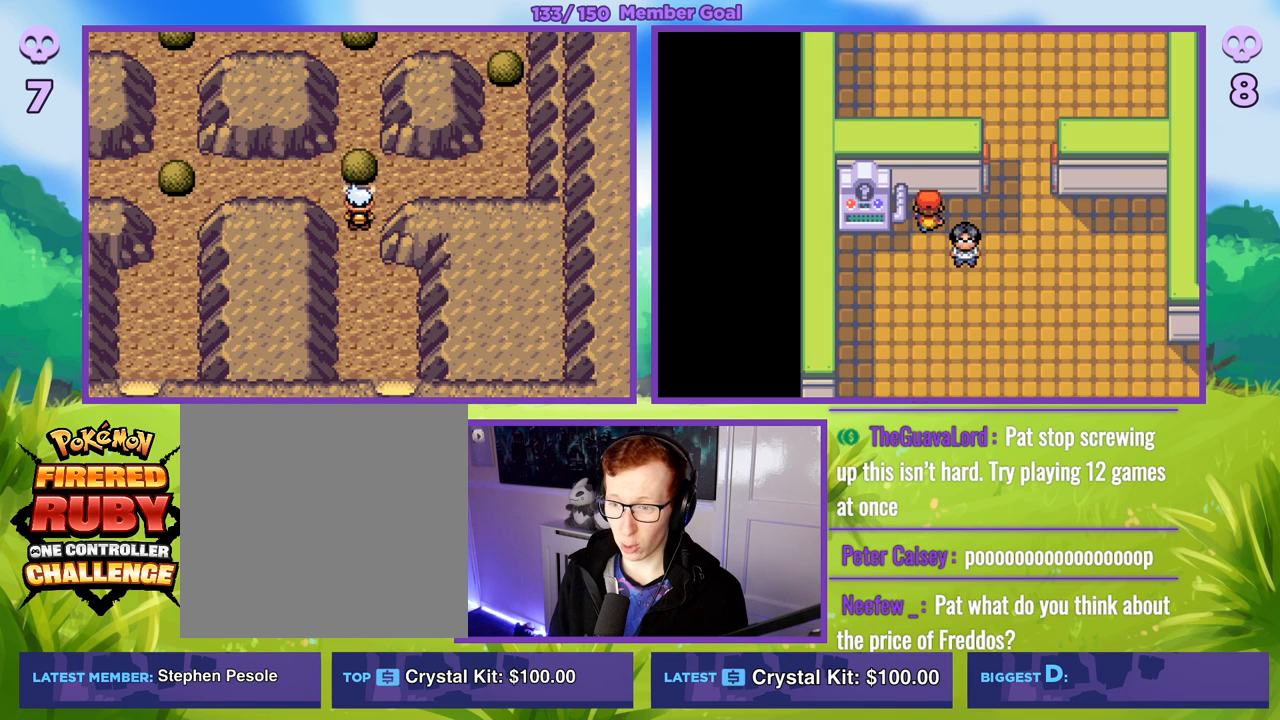
{"buttons": ["B"], "left_stick": "up", "right_stick": "center", "events": [[350, "left_stick", "up"]]}
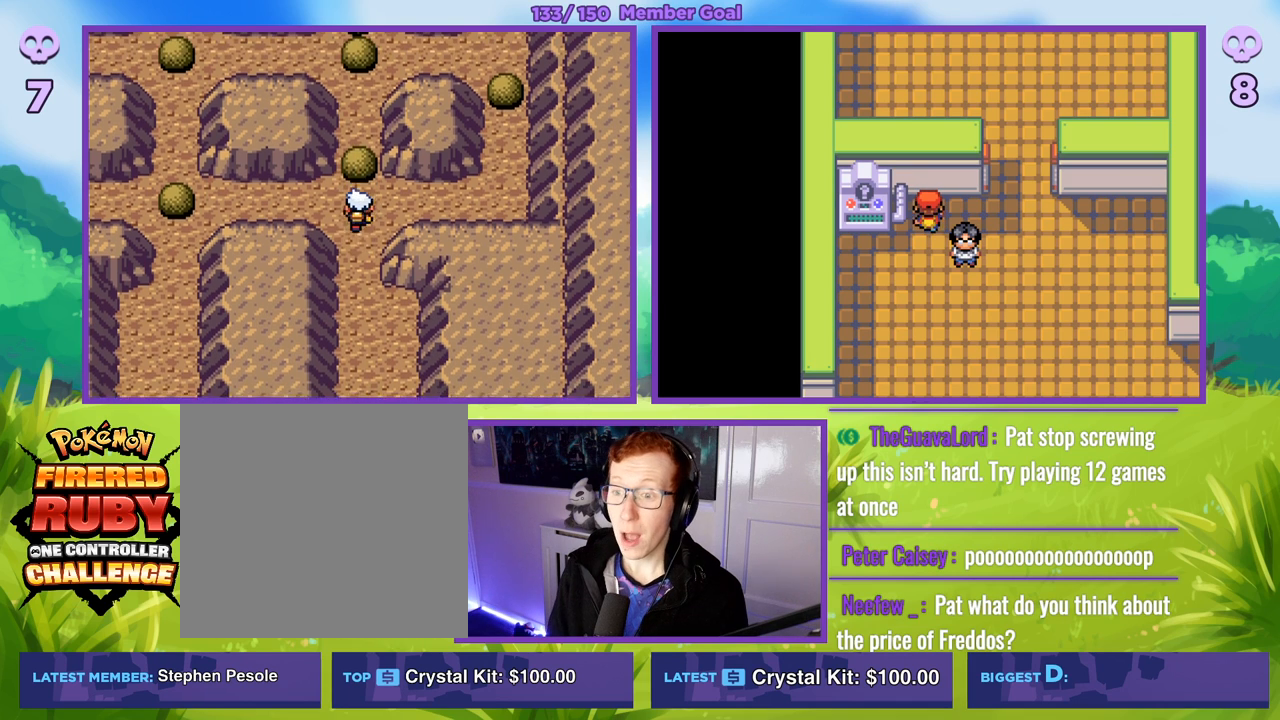
{"buttons": ["B"], "left_stick": "left", "right_stick": "center", "events": [[50, "left_stick", "left"]]}
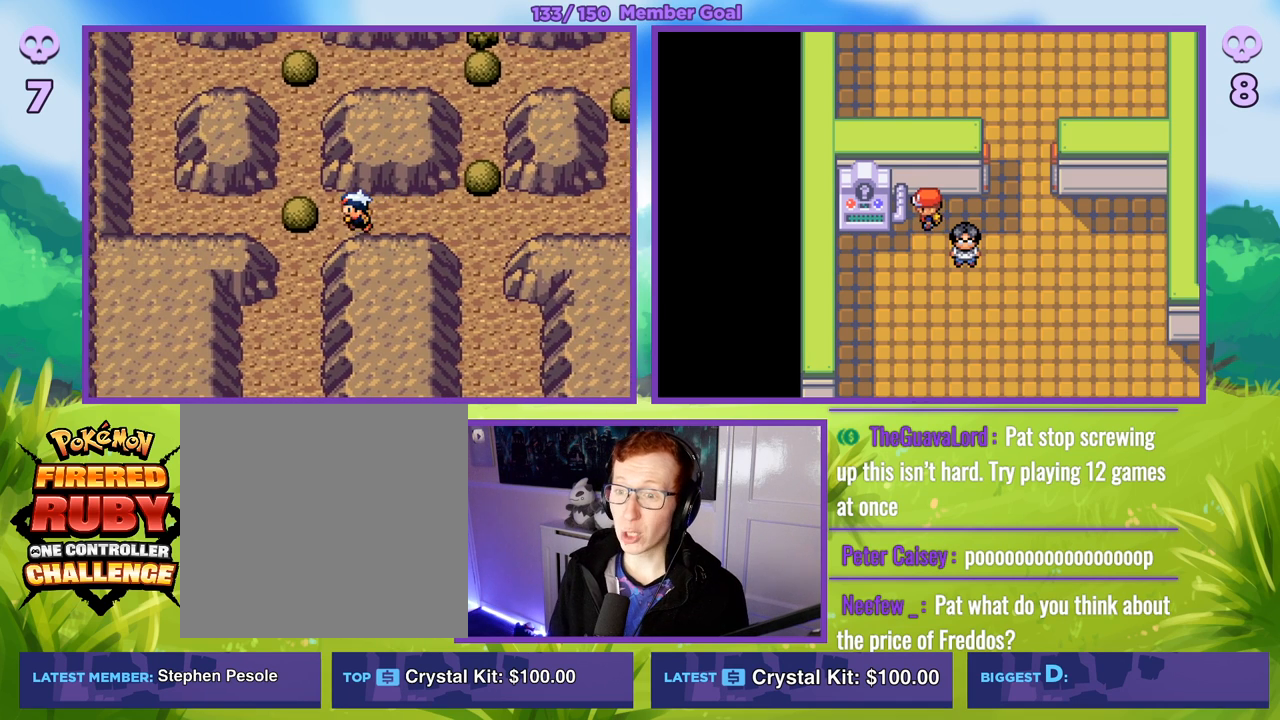
{"buttons": ["B"], "left_stick": "left", "right_stick": "center", "events": []}
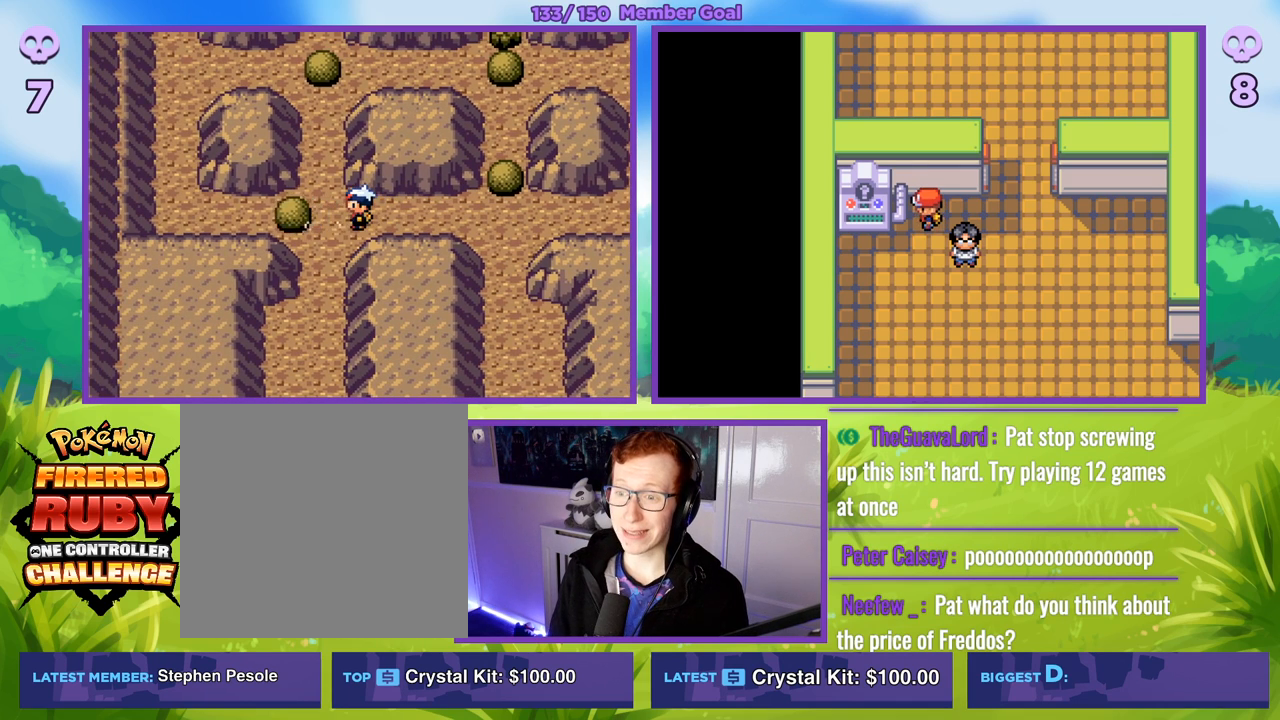
{"buttons": ["B"], "left_stick": "up", "right_stick": "center", "events": [[233, "left_stick", "up"]]}
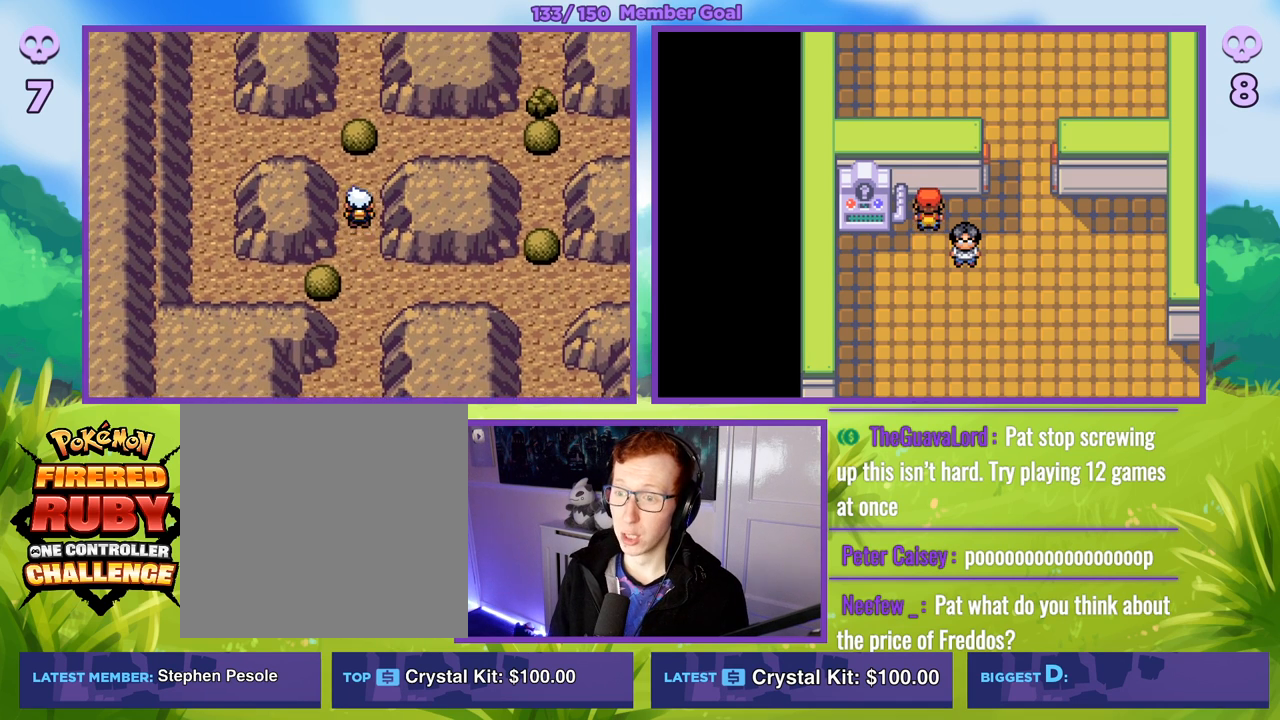
{"buttons": ["B"], "left_stick": "center", "right_stick": "center", "events": [[183, "left_stick", "center"]]}
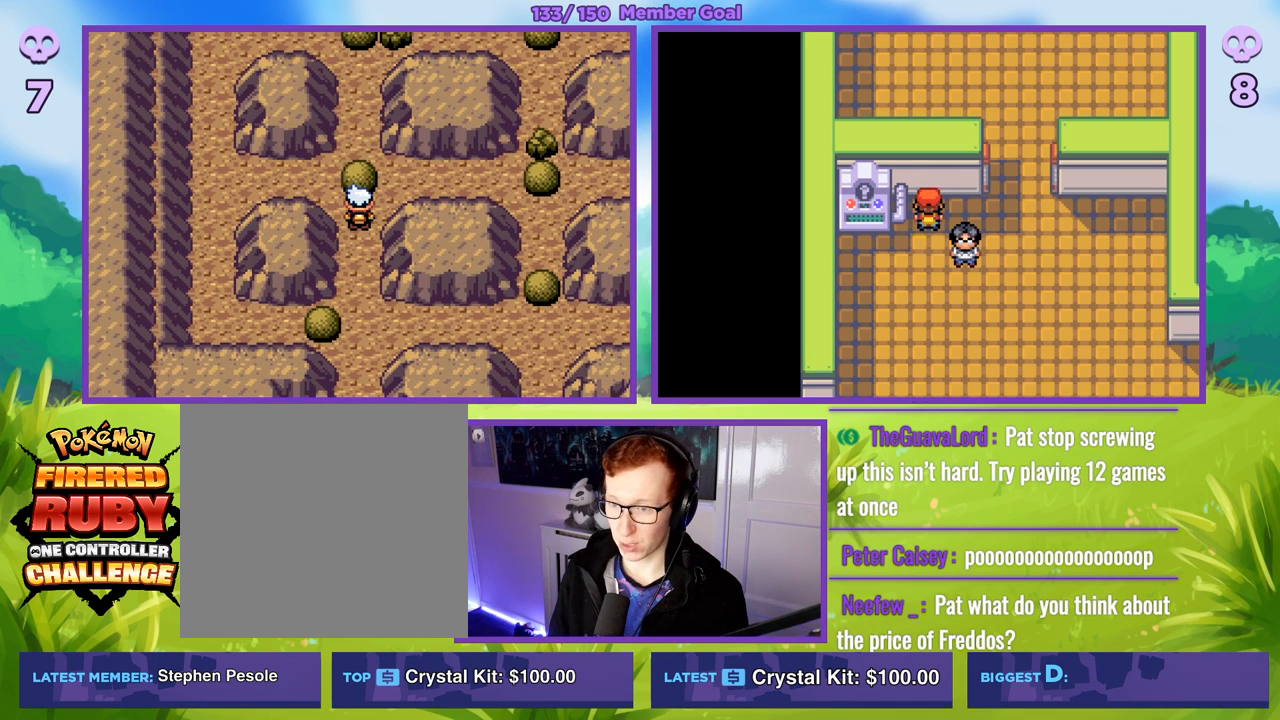
{"buttons": ["B"], "left_stick": "center", "right_stick": "center", "events": [[167, "left_stick", "up"], [383, "left_stick", "center"]]}
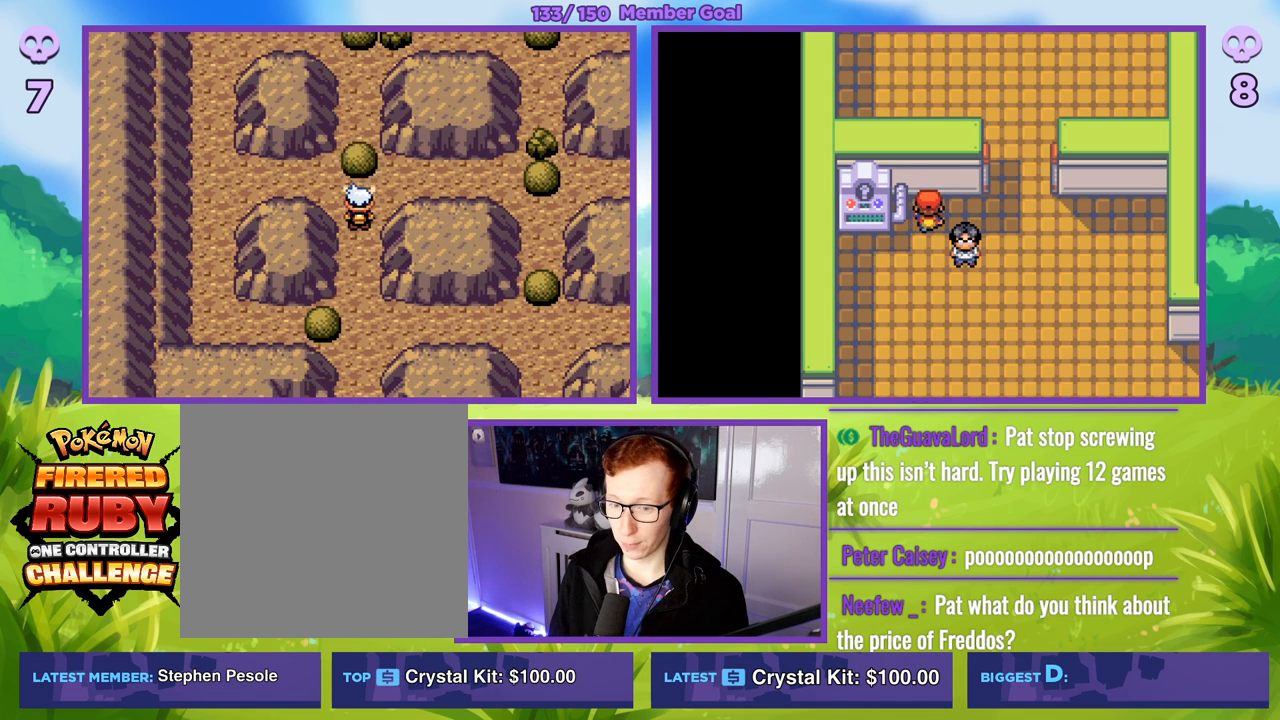
{"buttons": ["B"], "left_stick": "up", "right_stick": "center", "events": [[400, "left_stick", "up"]]}
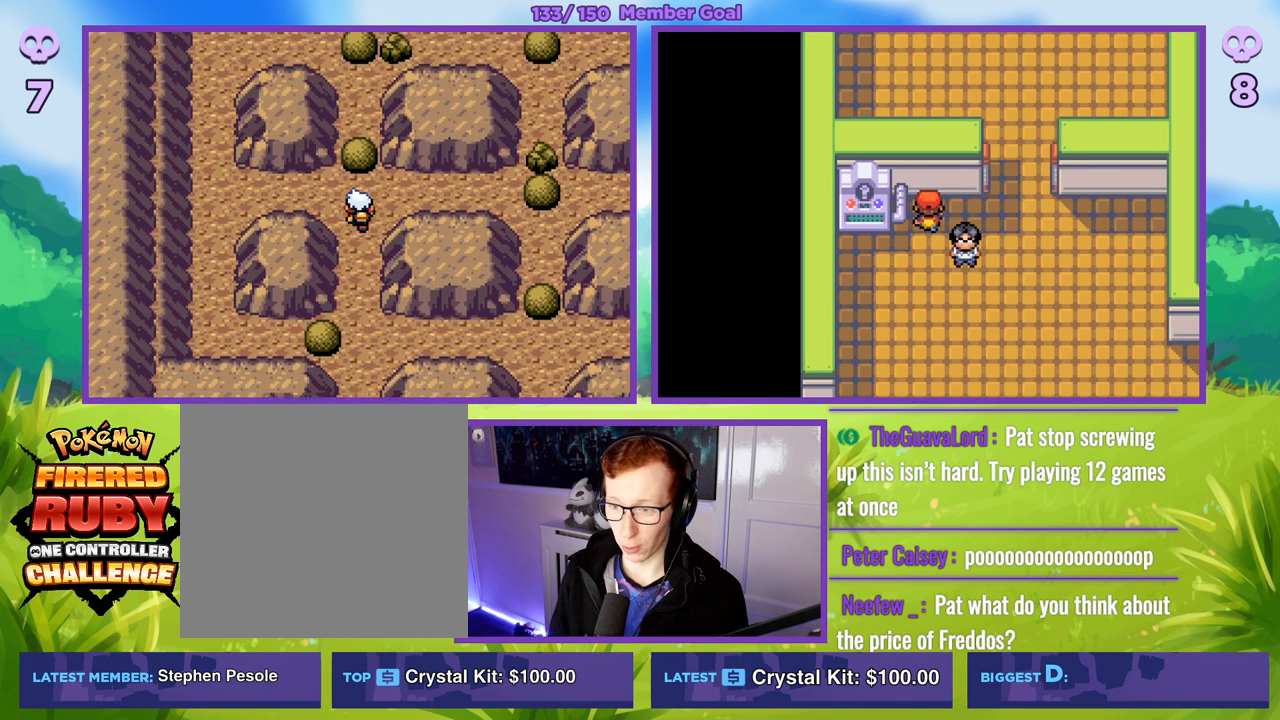
{"buttons": ["B"], "left_stick": "right", "right_stick": "center", "events": [[67, "left_stick", "right"]]}
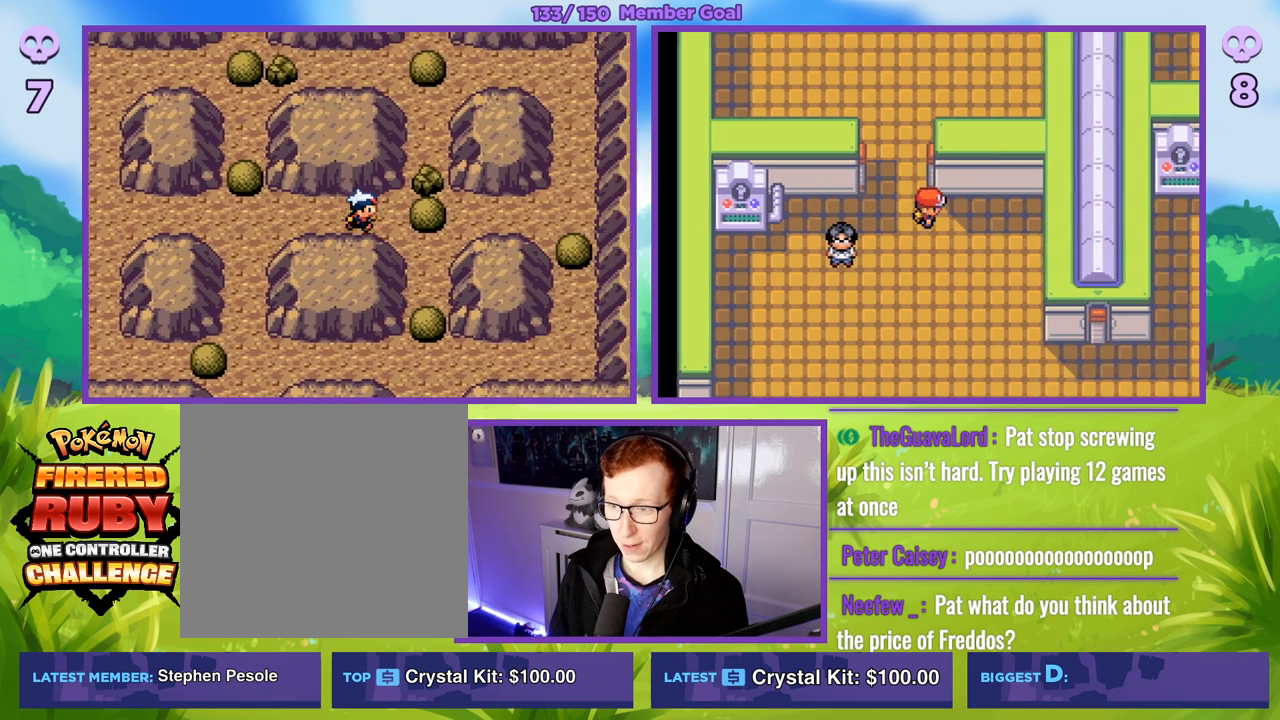
{"buttons": ["B"], "left_stick": "center", "right_stick": "center", "events": [[500, "left_stick", "center"]]}
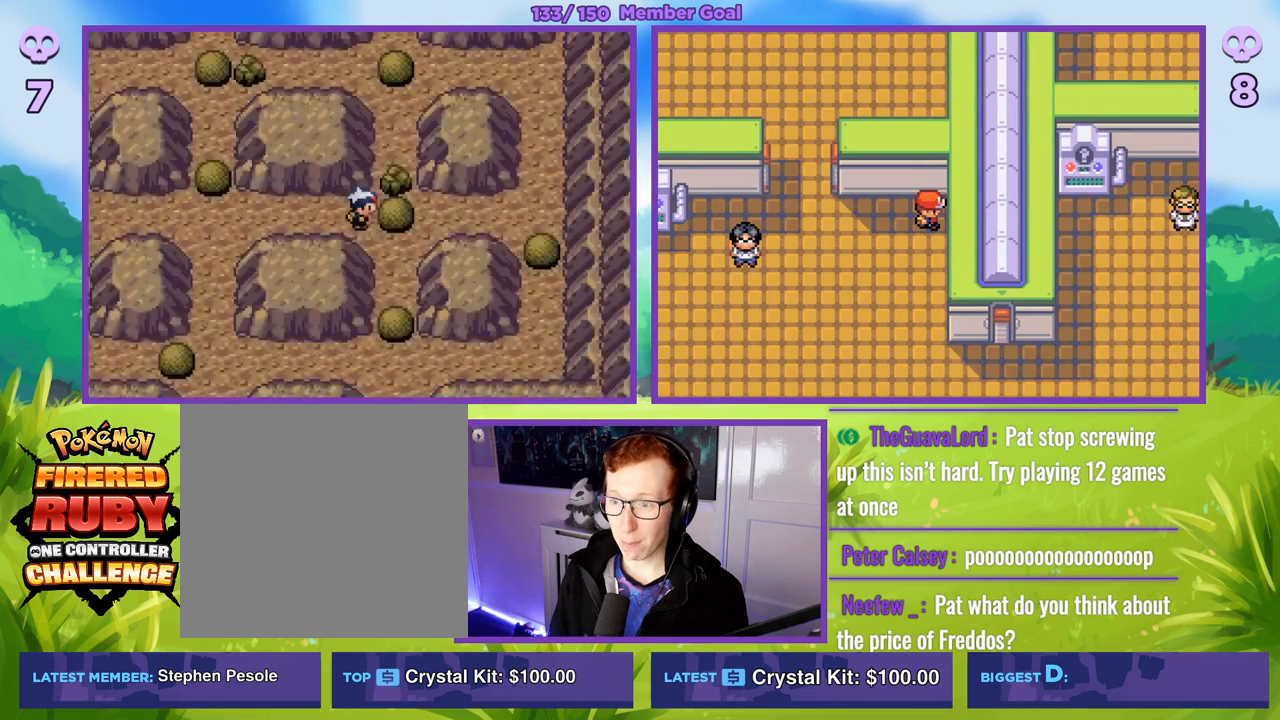
{"buttons": ["R1"], "left_stick": "center", "right_stick": "center", "events": [[167, "B", "up"], [300, "R1", "down"]]}
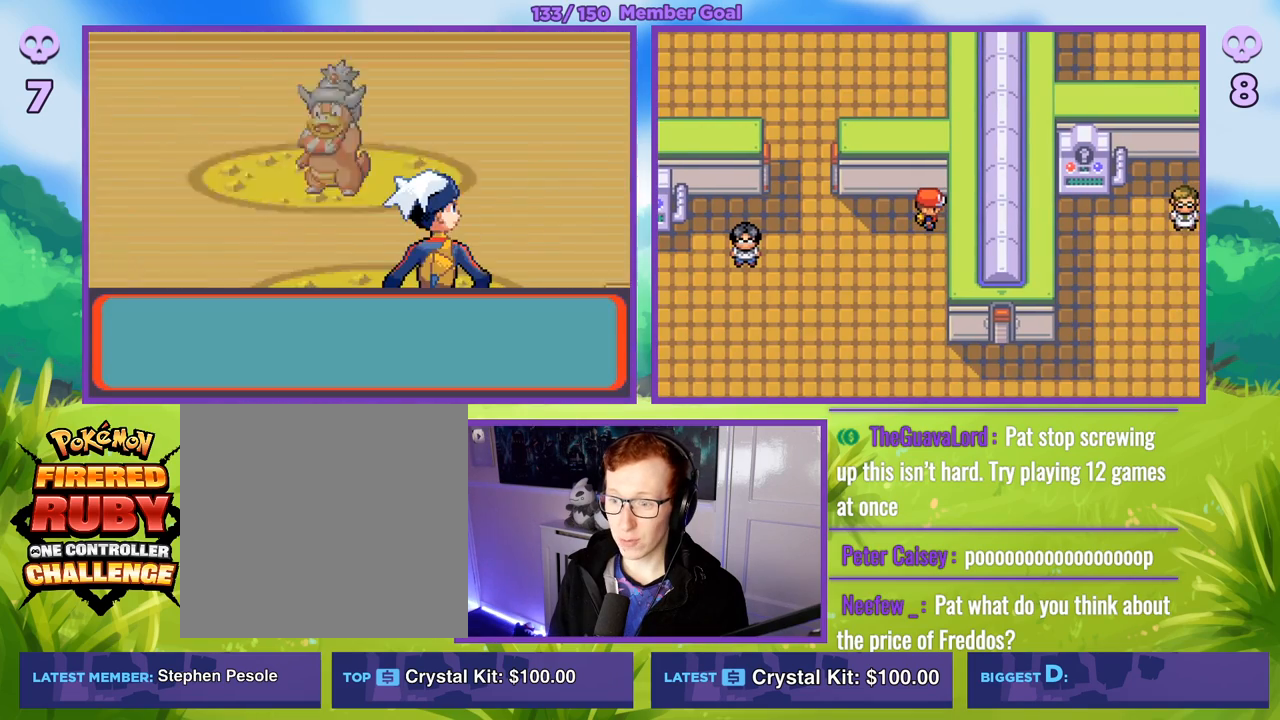
{"buttons": ["R1"], "left_stick": "center", "right_stick": "center", "events": [[167, "A", "down"], [317, "A", "up"]]}
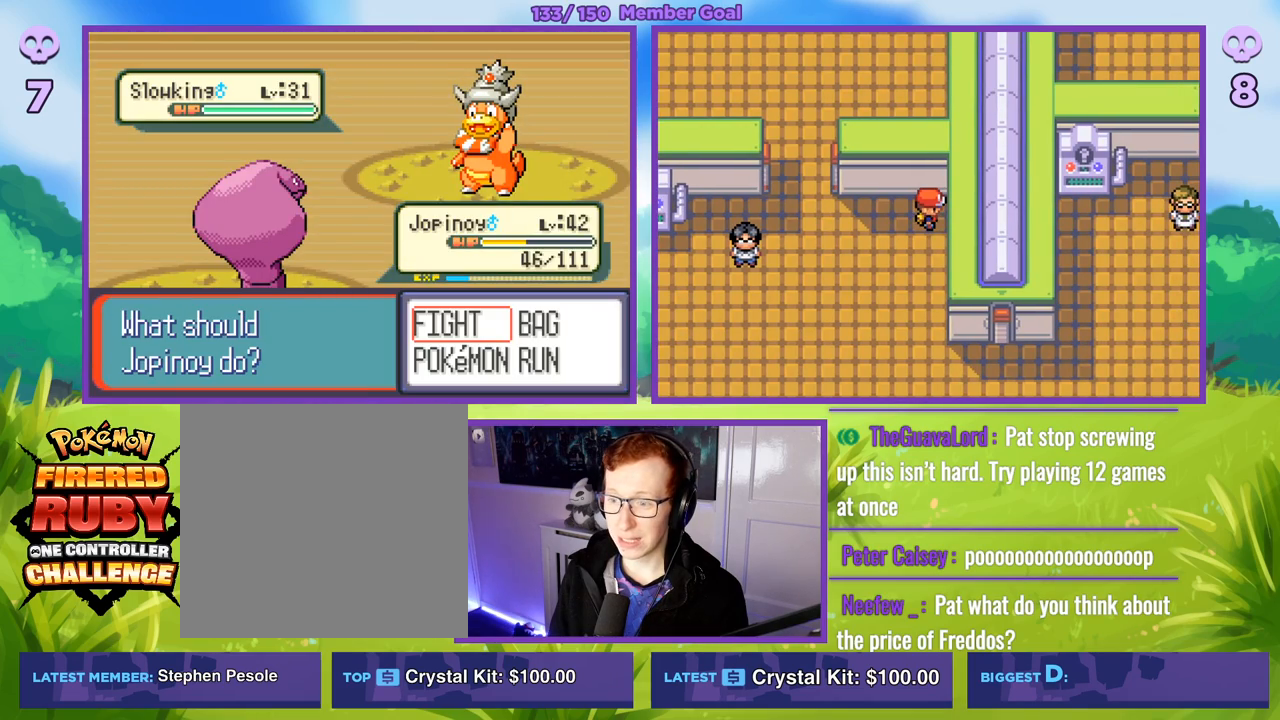
{"buttons": [], "left_stick": "center", "right_stick": "center", "events": [[17, "R1", "up"], [200, "left_stick", "right"], [317, "left_stick", "down-right"], [433, "left_stick", "center"]]}
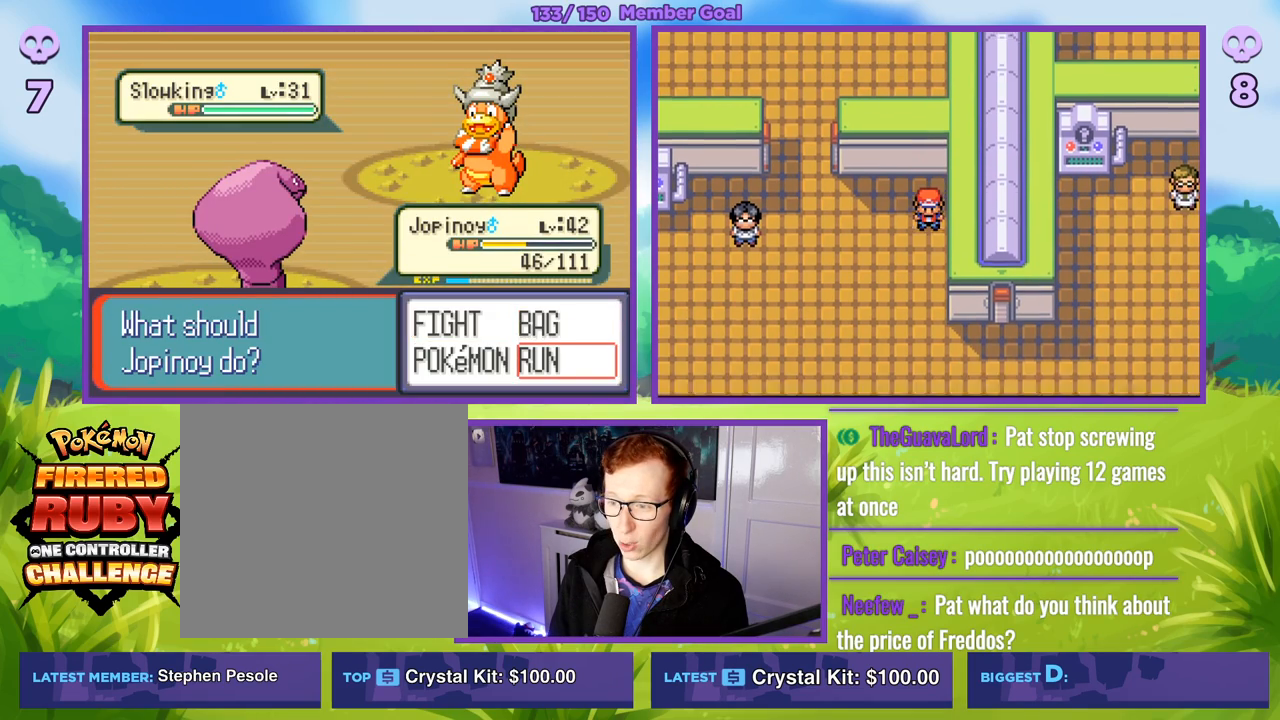
{"buttons": [], "left_stick": "center", "right_stick": "center", "events": [[17, "R1", "down"], [33, "A", "down"], [167, "A", "up"], [367, "A", "down"], [467, "A", "up"], [500, "R1", "up"]]}